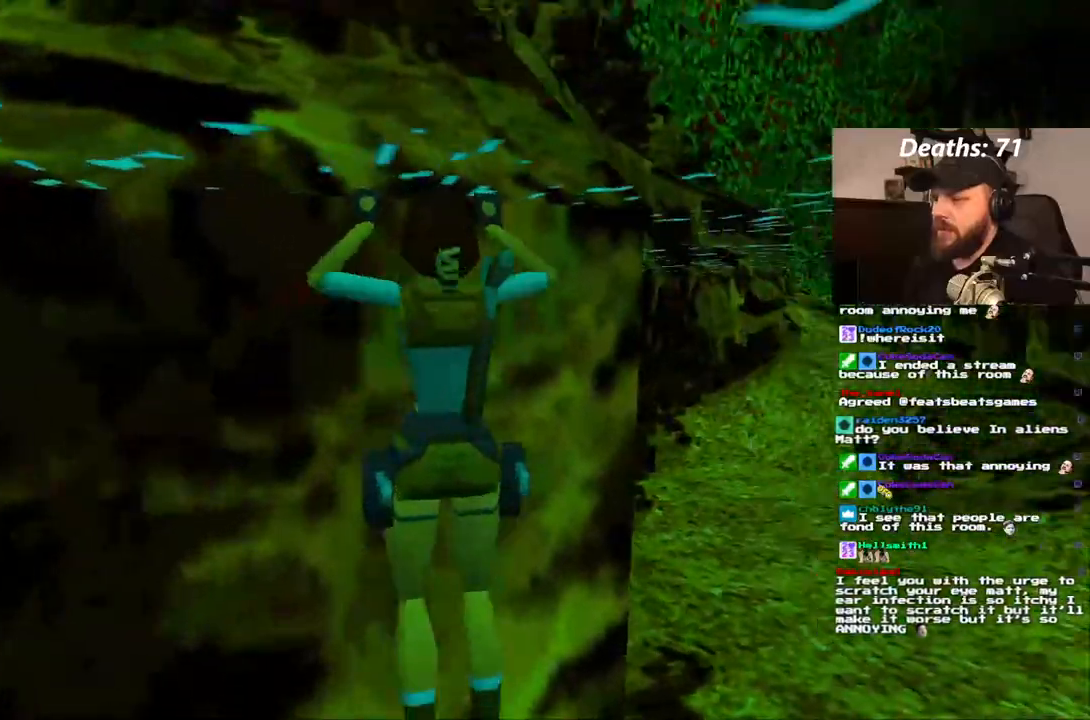
Gameplay with a controller (PlayStation layout); each line is a JSON object with the inputs held at the frame after it (dt_ms = milliseconds from this image to that frame). "events" lists button and stick changes between this image and that frame as [ms after this image, input, new state], when the widget could be followed in between. Not read: L3 R3.
{"dt_ms": 500, "buttons": ["SQUARE"], "left_stick": "center", "right_stick": "center", "events": [[33, "CROSS", "up"], [67, "DPAD_UP", "up"], [417, "SQUARE", "down"]]}
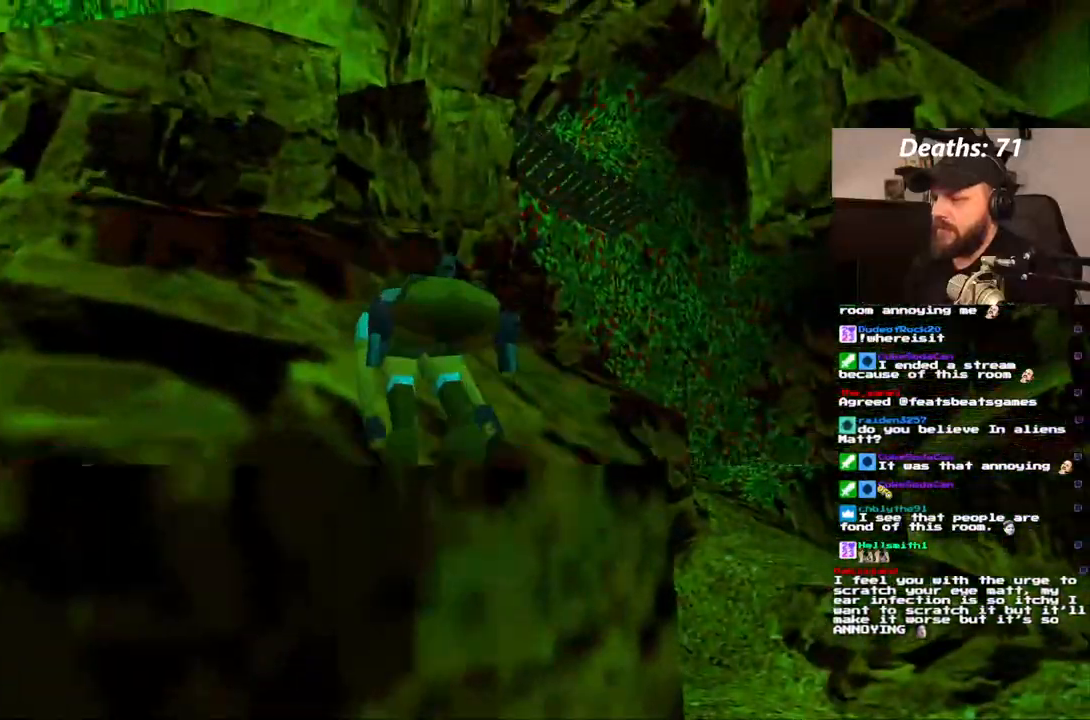
{"dt_ms": 1000, "buttons": [], "left_stick": "center", "right_stick": "center"}
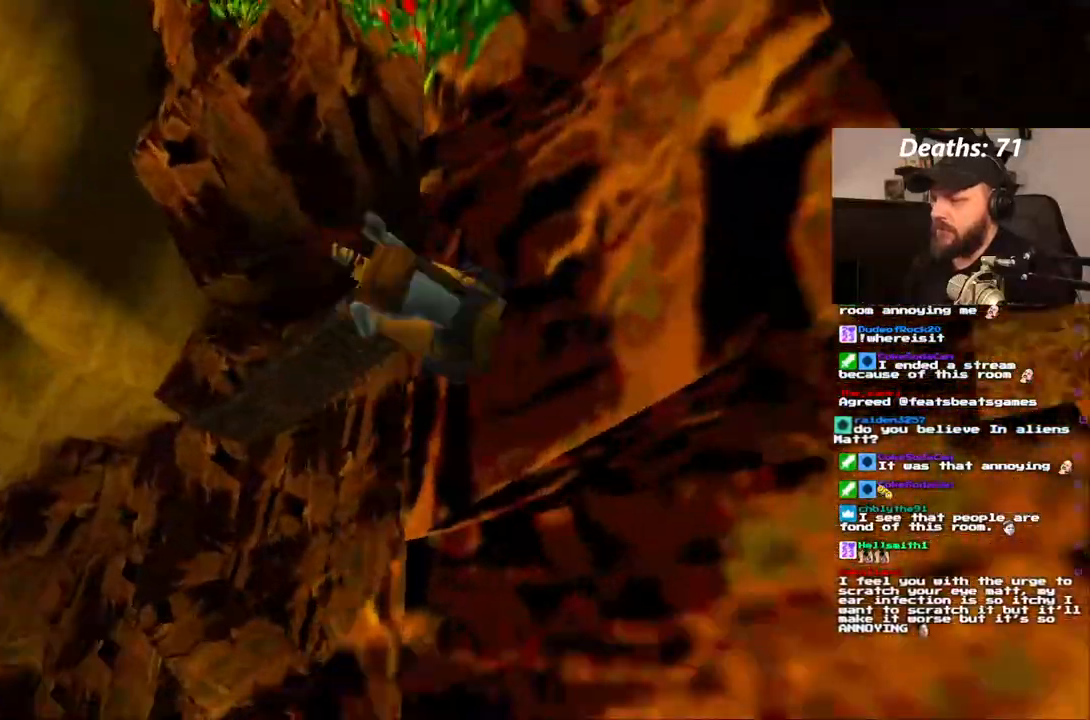
{"dt_ms": 500, "buttons": ["CROSS"], "left_stick": "center", "right_stick": "center"}
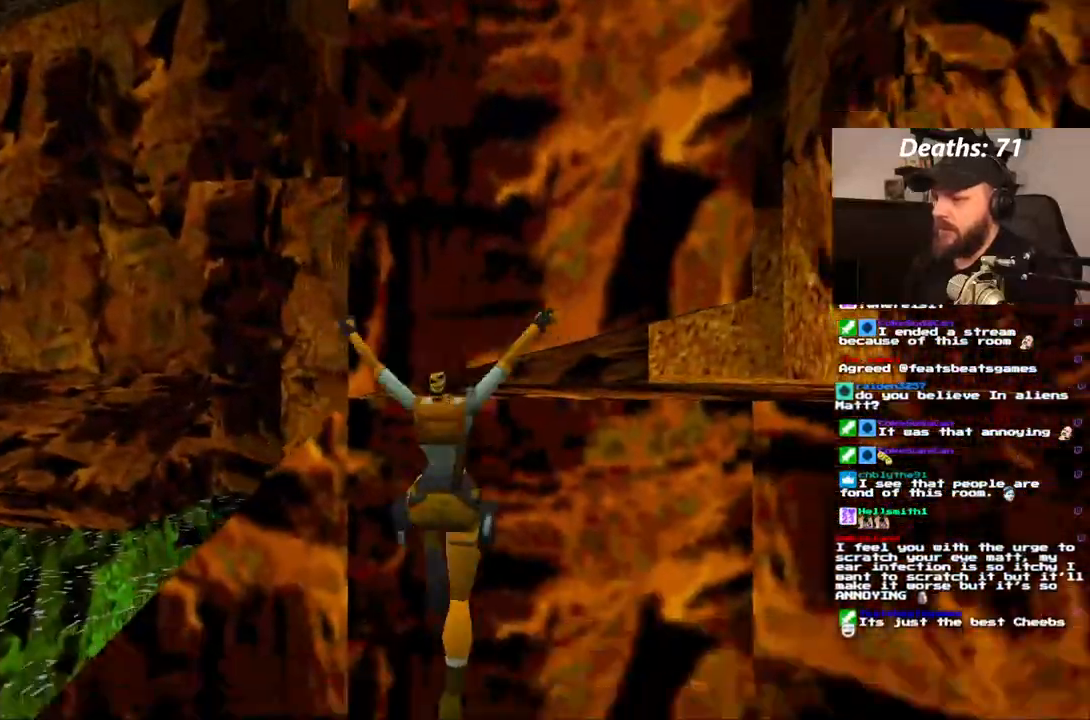
{"dt_ms": 500, "buttons": [], "left_stick": "center", "right_stick": "center"}
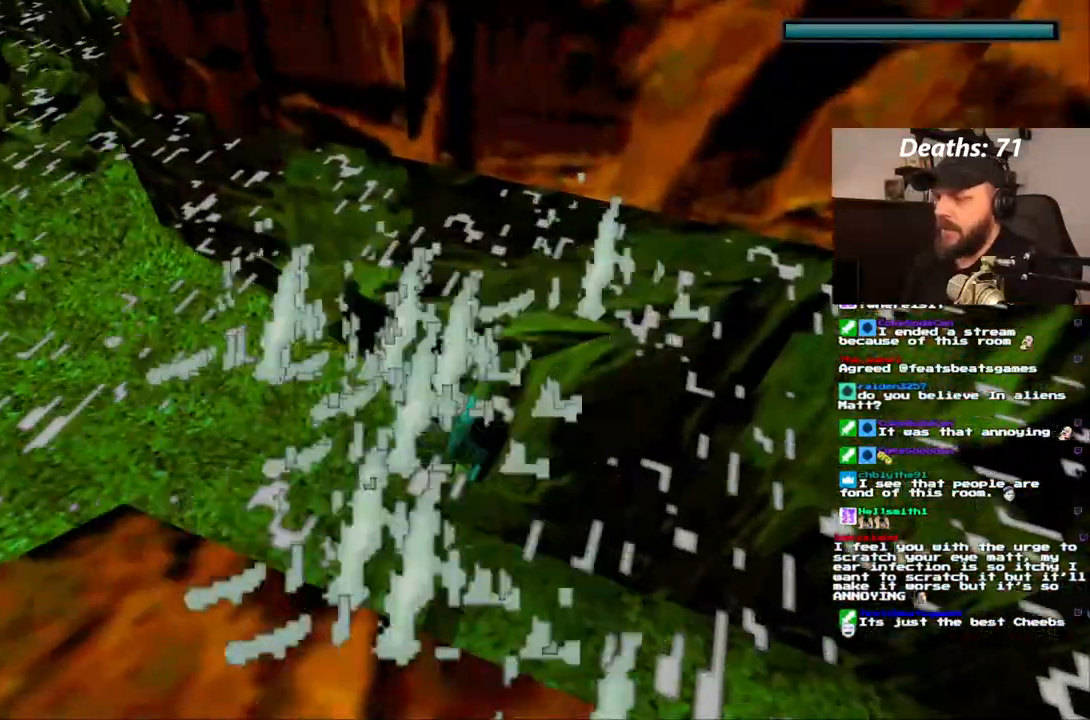
{"dt_ms": 500, "buttons": [], "left_stick": "center", "right_stick": "center", "events": []}
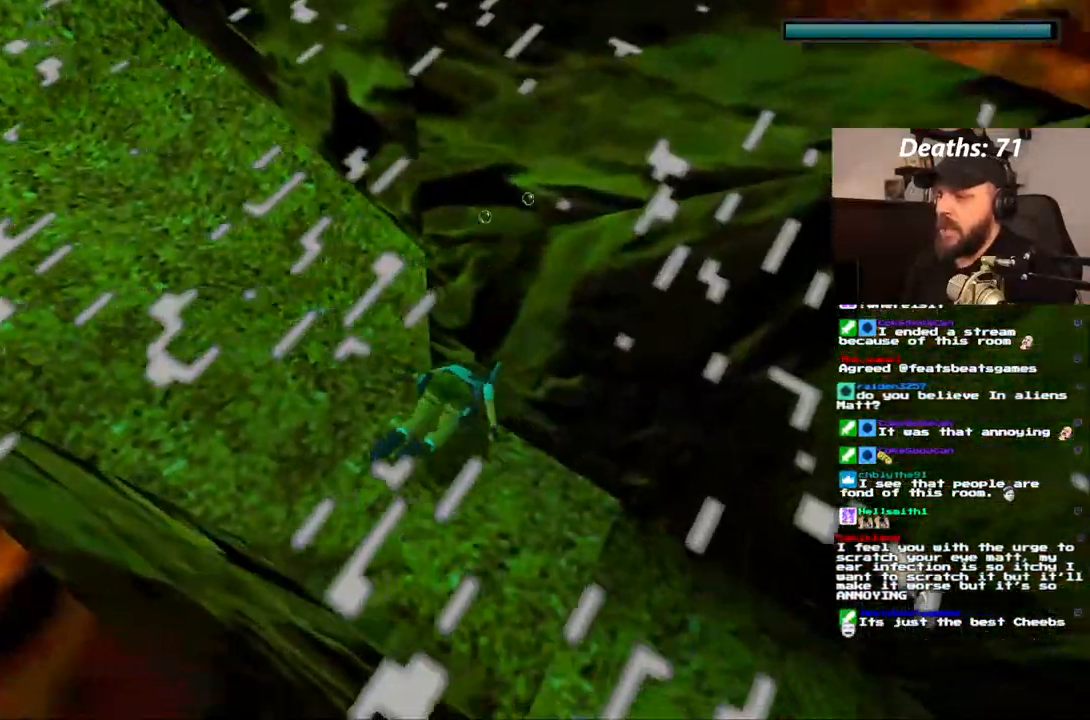
{"dt_ms": 500, "buttons": ["DPAD_DOWN", "DPAD_LEFT"], "left_stick": "center", "right_stick": "center", "events": [[100, "DPAD_LEFT", "down"], [150, "DPAD_DOWN", "down"]]}
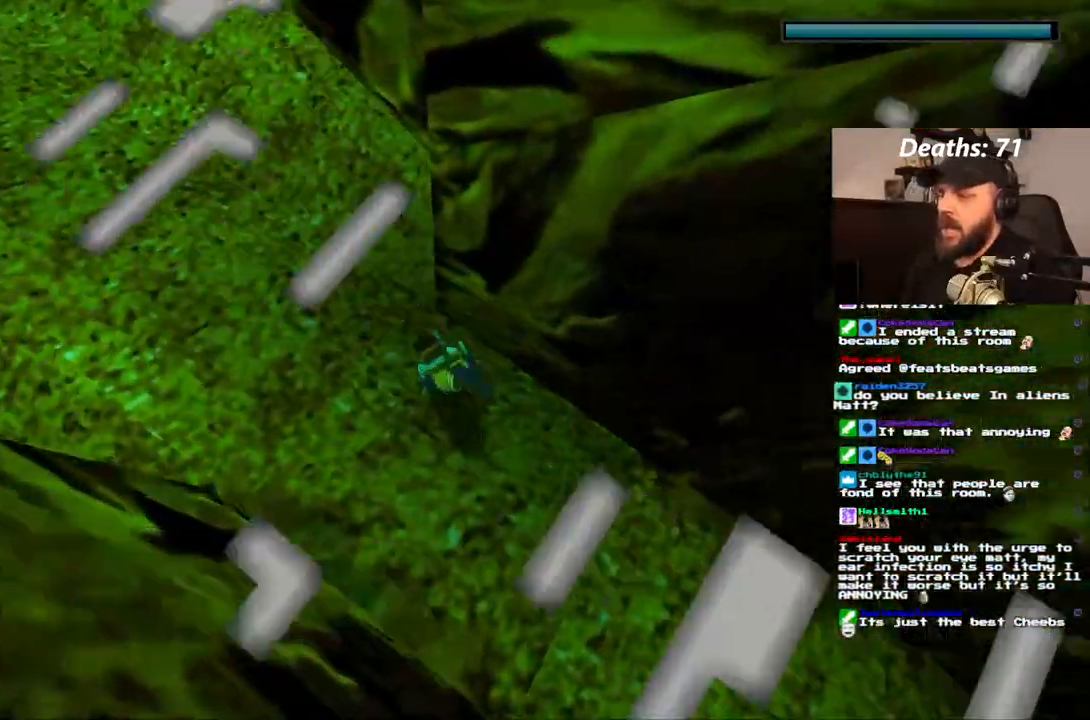
{"dt_ms": 500, "buttons": ["DPAD_DOWN", "DPAD_LEFT"], "left_stick": "center", "right_stick": "center", "events": []}